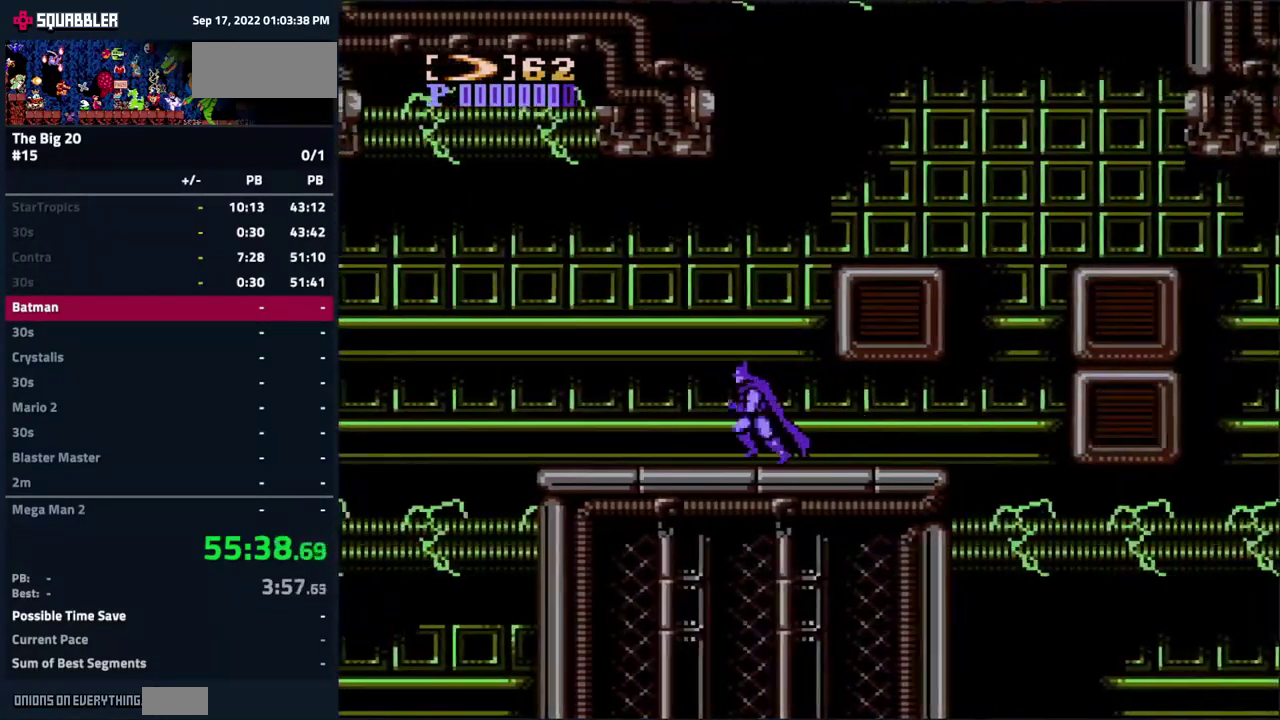
Gameplay with a controller (Nintendo layout); each line is a JSON object with the inputs held at the frame after it. "events" lists button and stick changes between this image and that frame as [ms after this image, input, new state], when the widget could be followed in between. Not read: L3 R3.
{"buttons": ["DPAD_RIGHT"], "events": [[17, "DPAD_LEFT", "up"], [67, "DPAD_RIGHT", "down"], [117, "A", "down"], [367, "A", "up"]]}
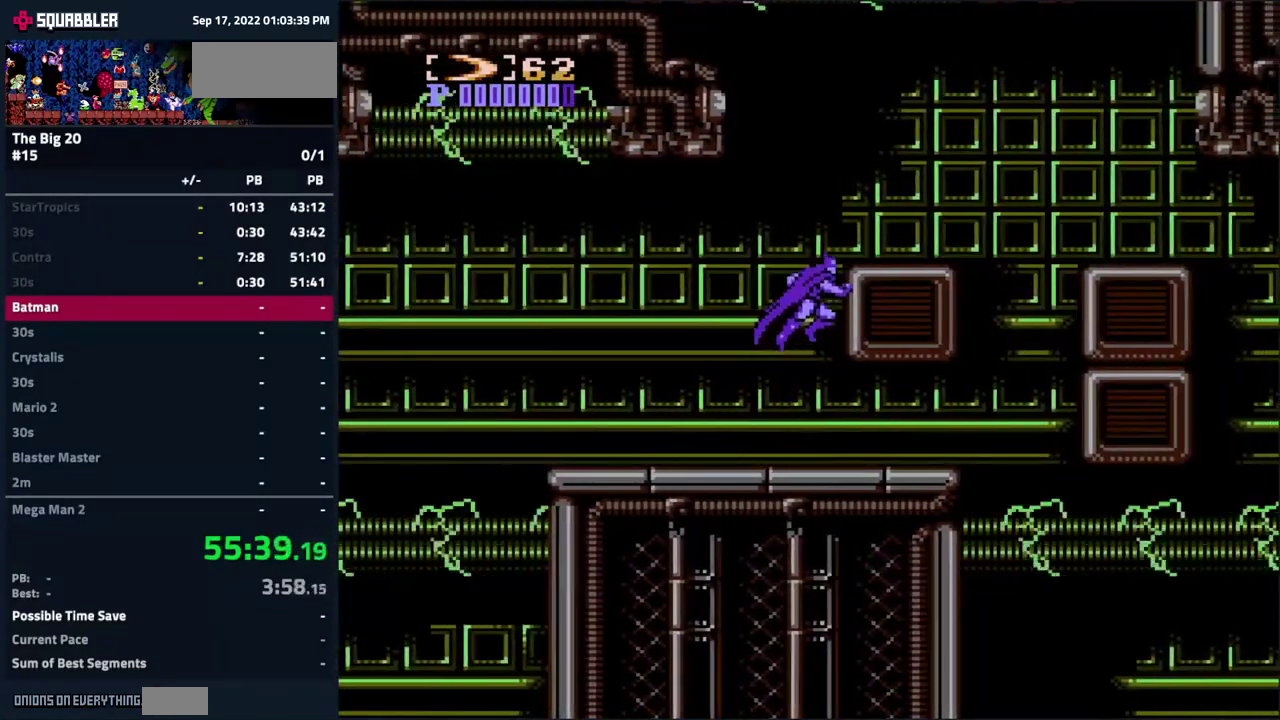
{"buttons": ["DPAD_LEFT"], "events": [[33, "A", "down"], [83, "DPAD_RIGHT", "up"], [100, "DPAD_LEFT", "down"], [400, "A", "up"]]}
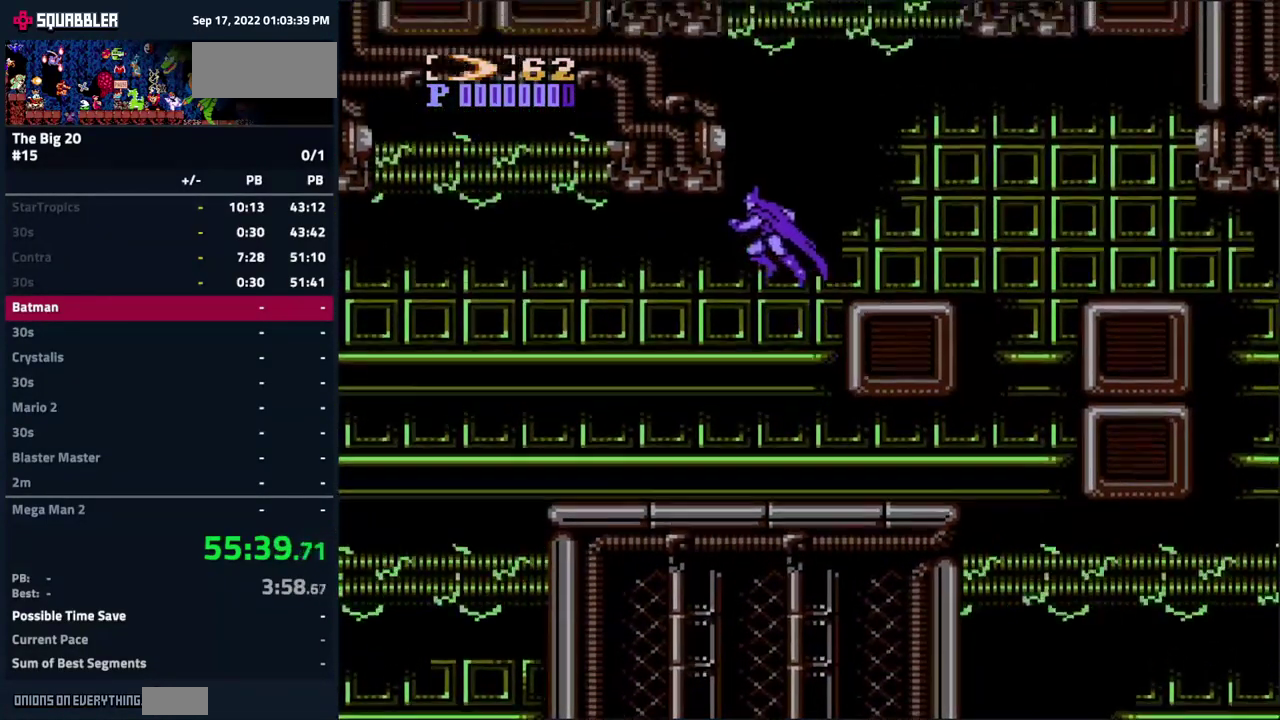
{"buttons": ["DPAD_RIGHT"], "events": [[33, "DPAD_LEFT", "up"], [67, "DPAD_RIGHT", "down"], [100, "A", "down"], [250, "A", "up"]]}
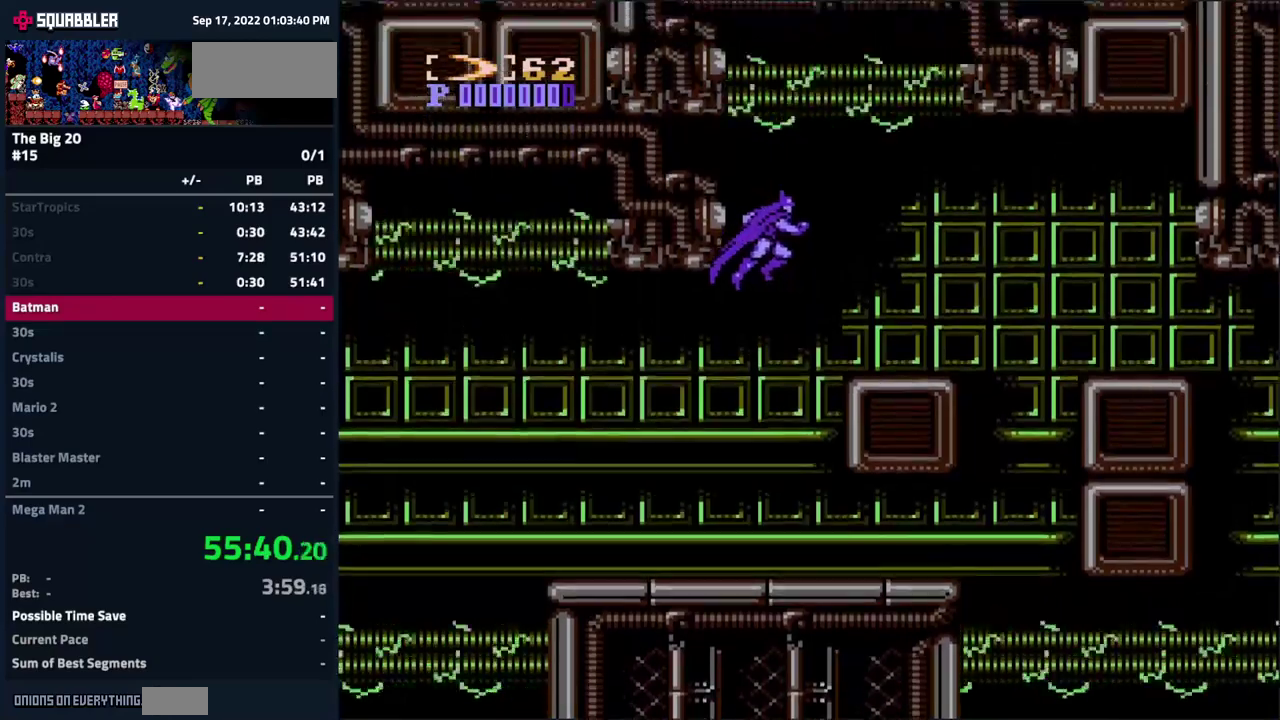
{"buttons": ["DPAD_RIGHT"], "events": [[34, "DPAD_RIGHT", "up"], [234, "DPAD_RIGHT", "down"]]}
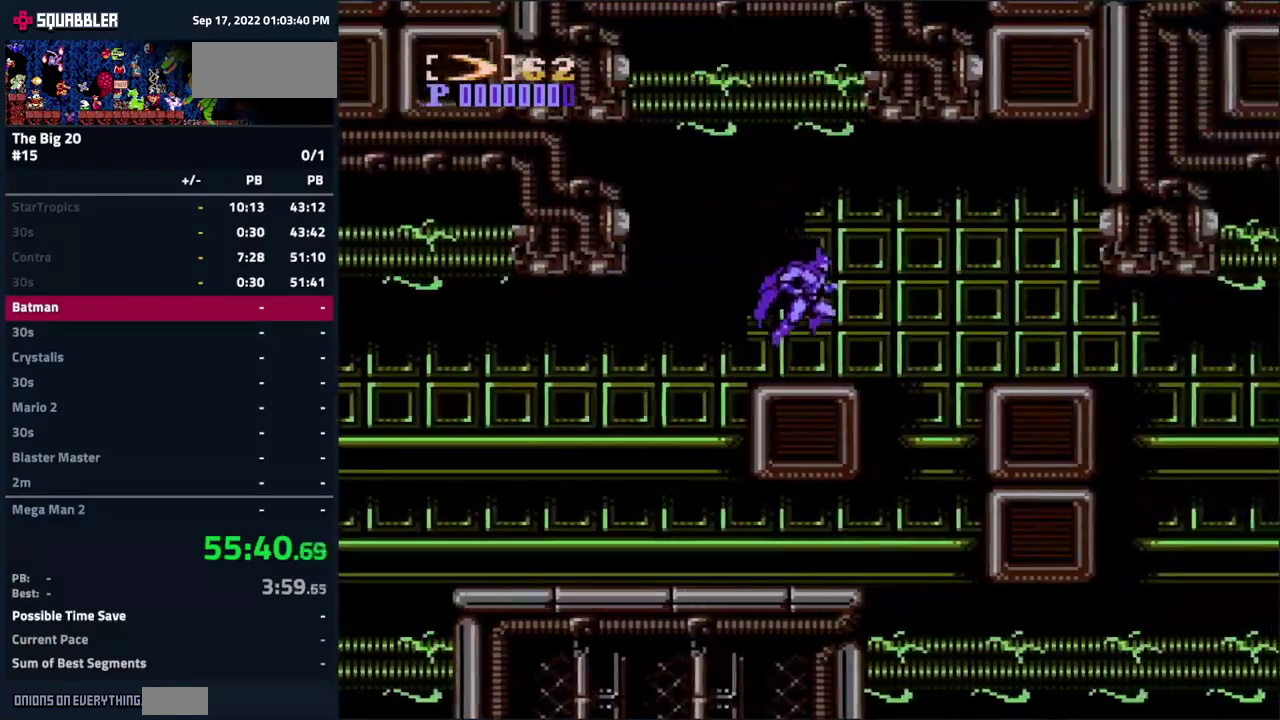
{"buttons": ["DPAD_RIGHT"], "events": [[84, "A", "down"], [250, "A", "up"]]}
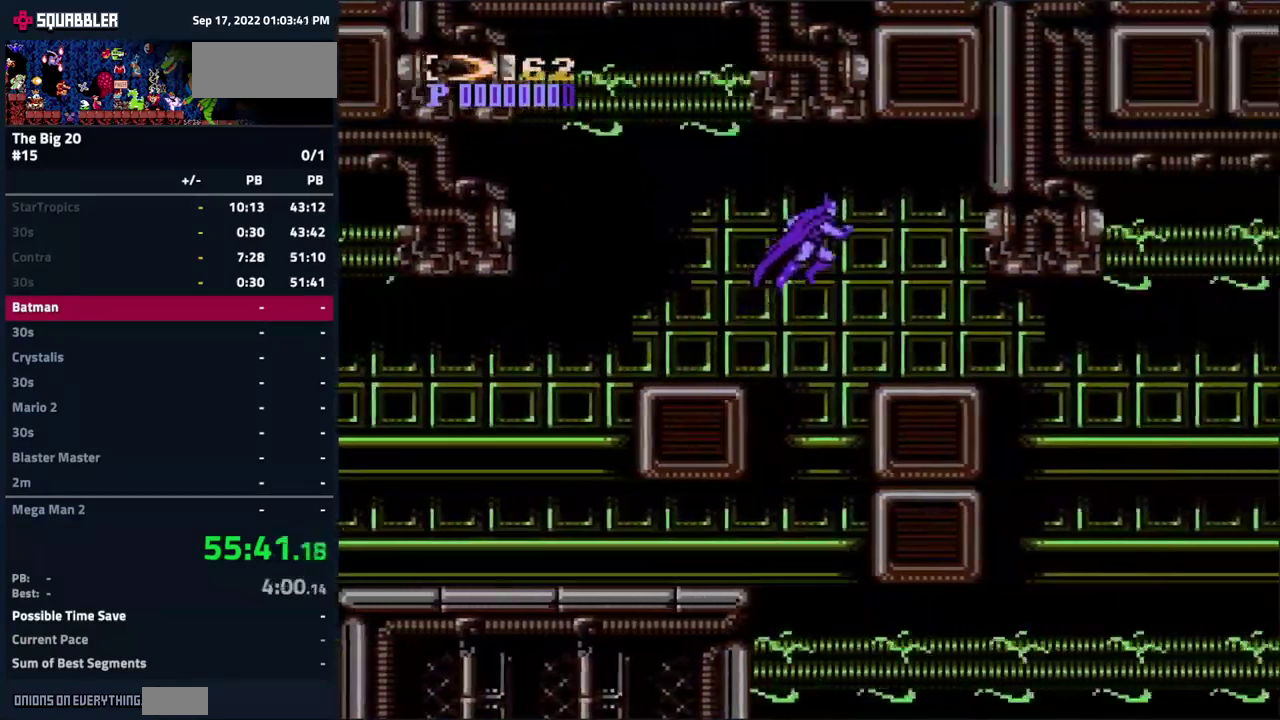
{"buttons": ["DPAD_RIGHT"], "events": []}
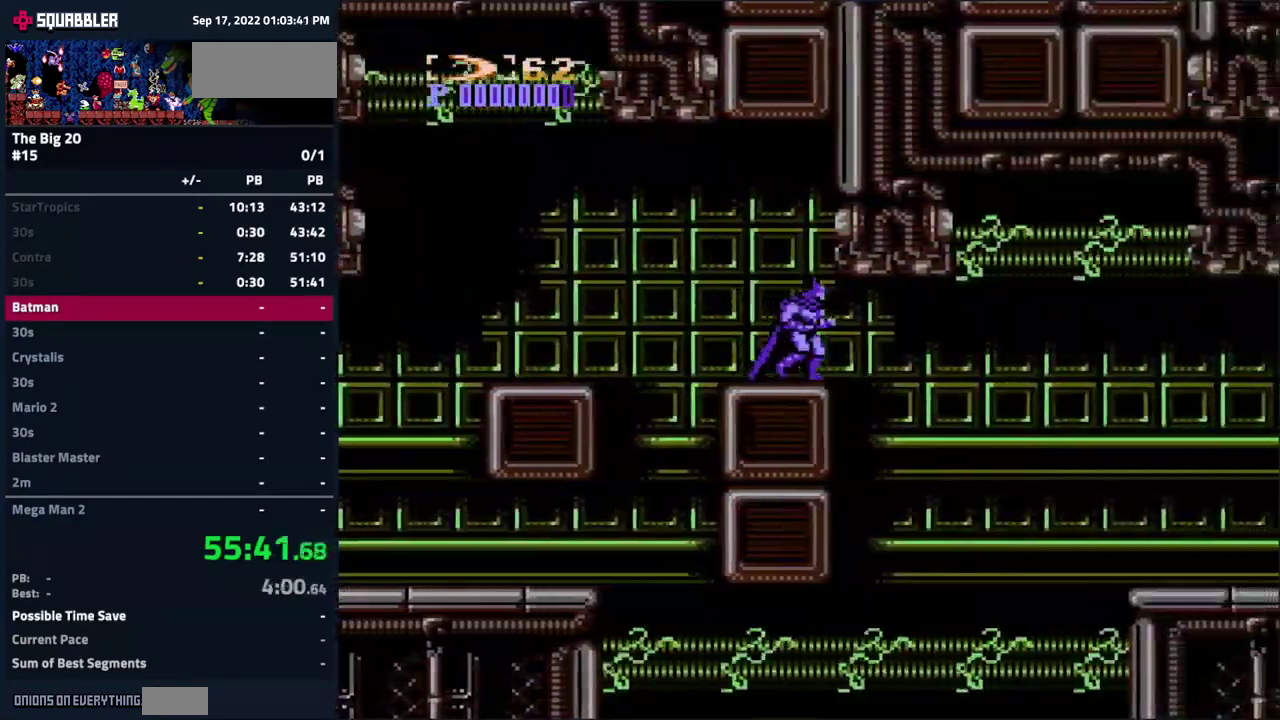
{"buttons": [], "events": [[17, "DPAD_RIGHT", "up"]]}
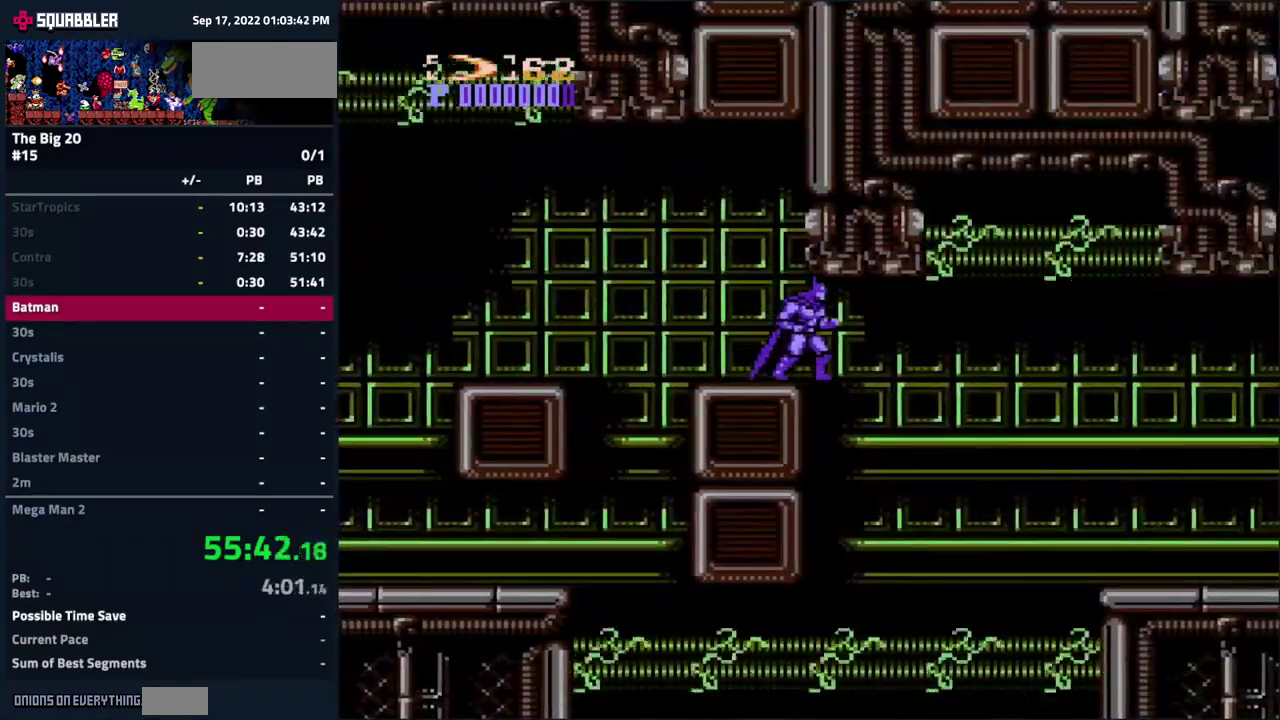
{"buttons": [], "events": []}
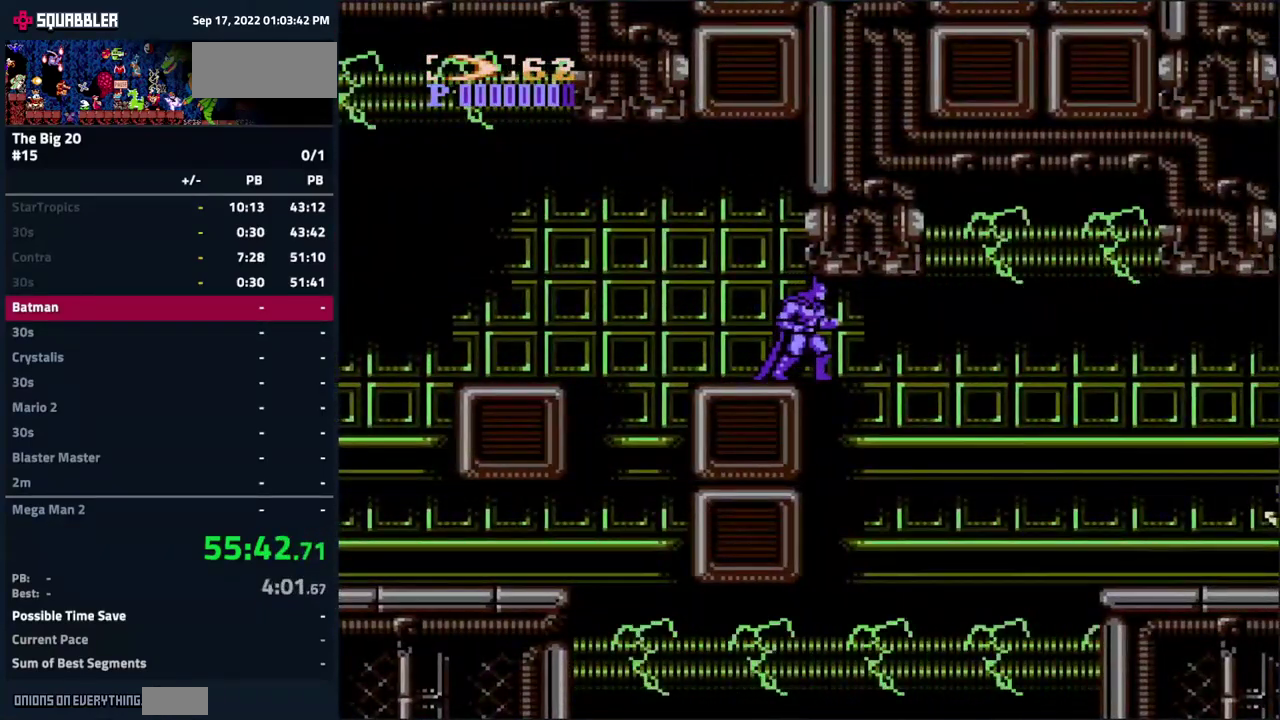
{"buttons": [], "events": []}
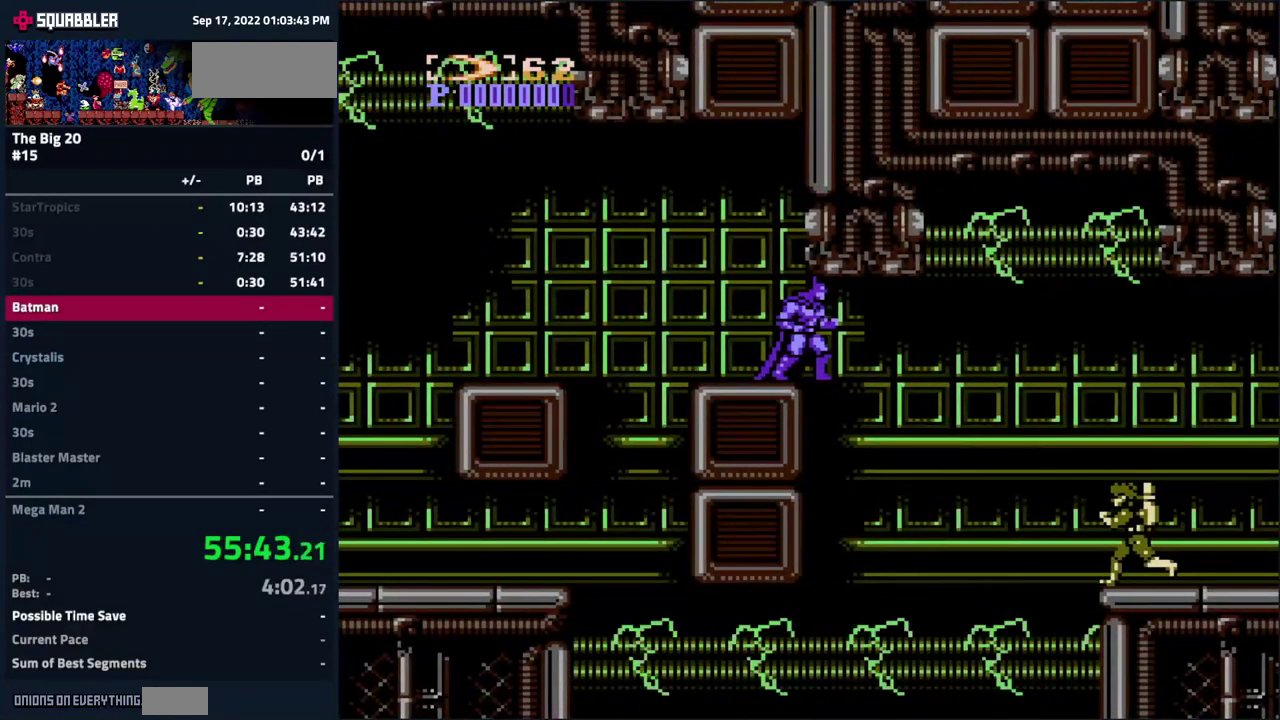
{"buttons": [], "events": []}
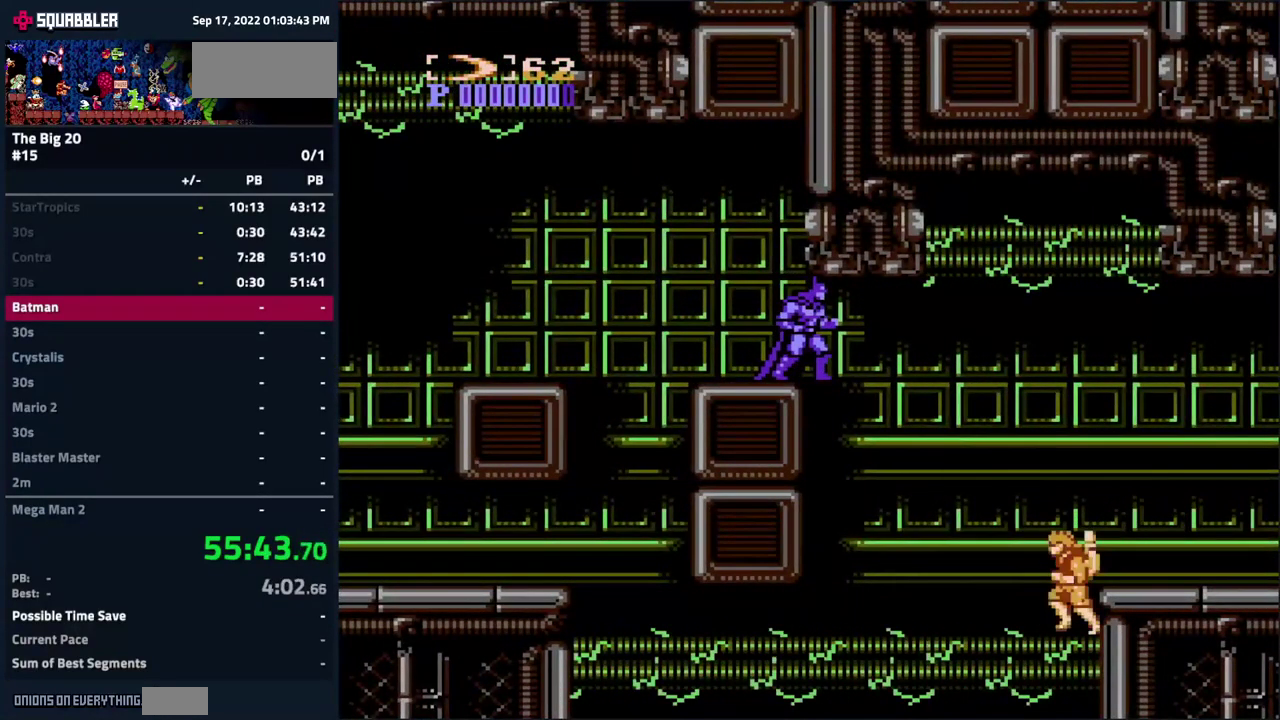
{"buttons": [], "events": []}
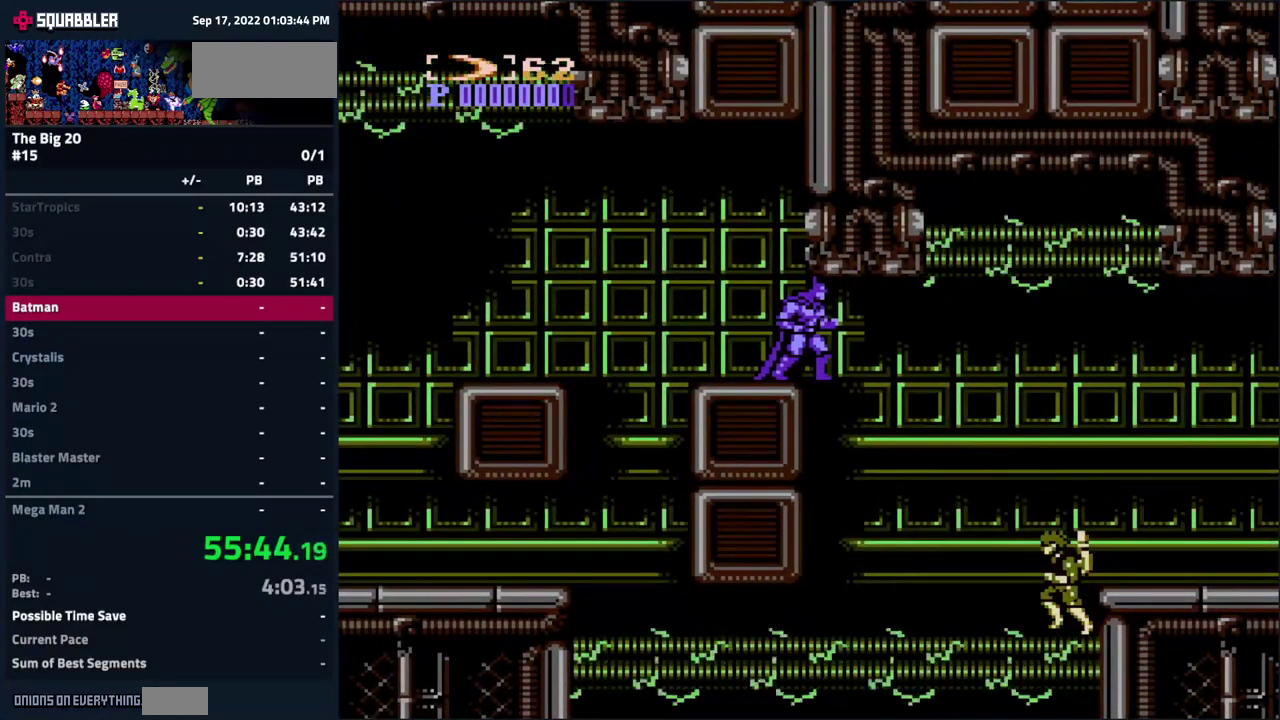
{"buttons": ["DPAD_LEFT"], "events": [[334, "DPAD_RIGHT", "down"], [434, "DPAD_RIGHT", "up"], [500, "DPAD_LEFT", "down"]]}
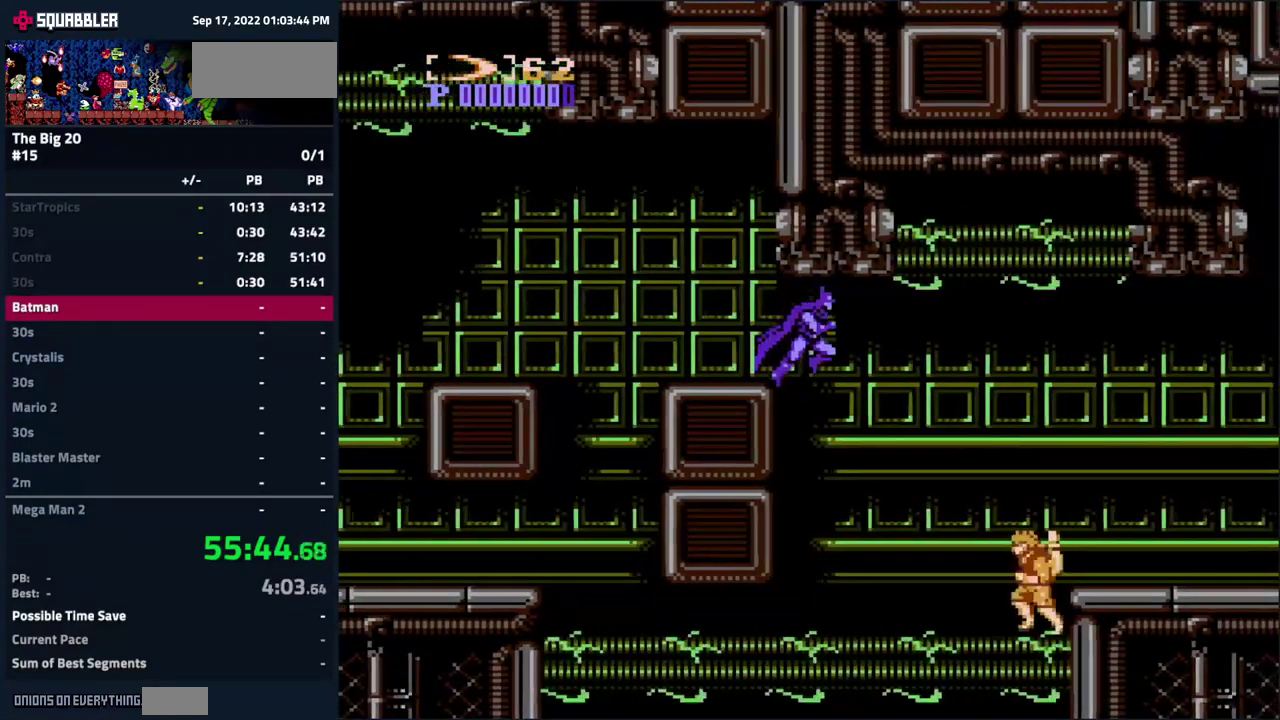
{"buttons": ["A", "DPAD_RIGHT"], "events": [[234, "DPAD_LEFT", "up"], [300, "DPAD_RIGHT", "down"], [367, "A", "down"]]}
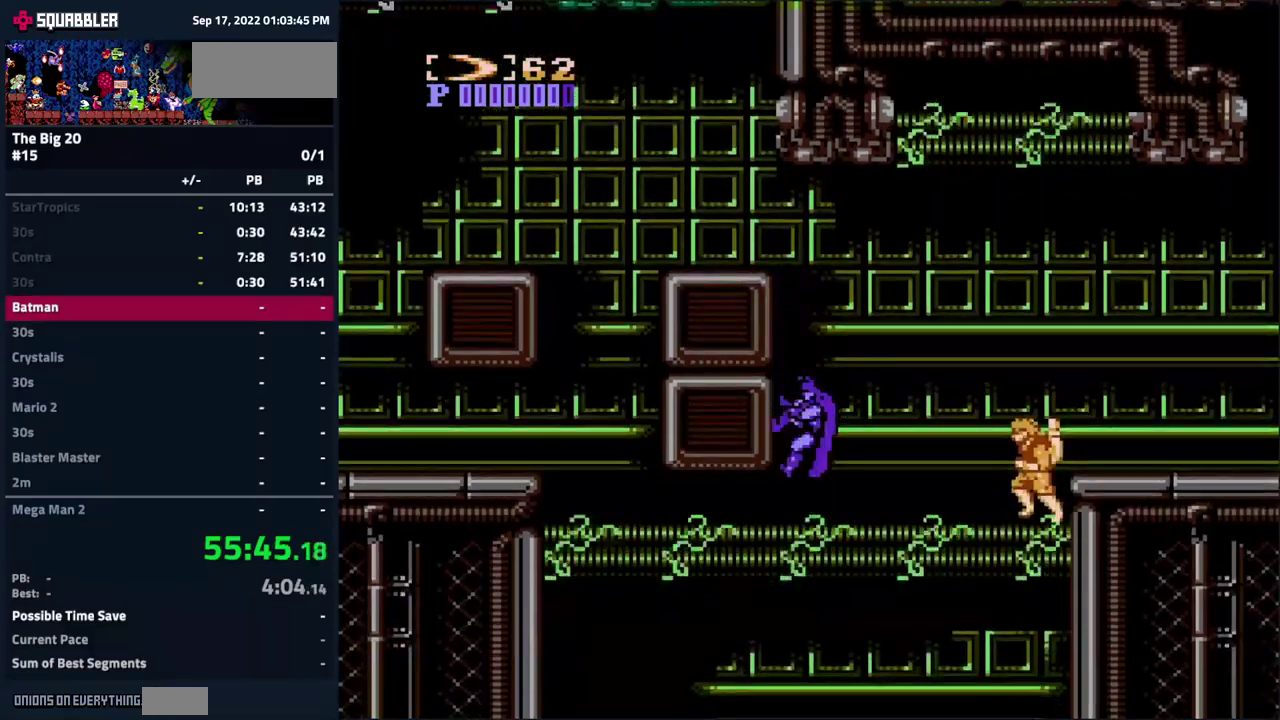
{"buttons": ["A", "DPAD_RIGHT"], "events": []}
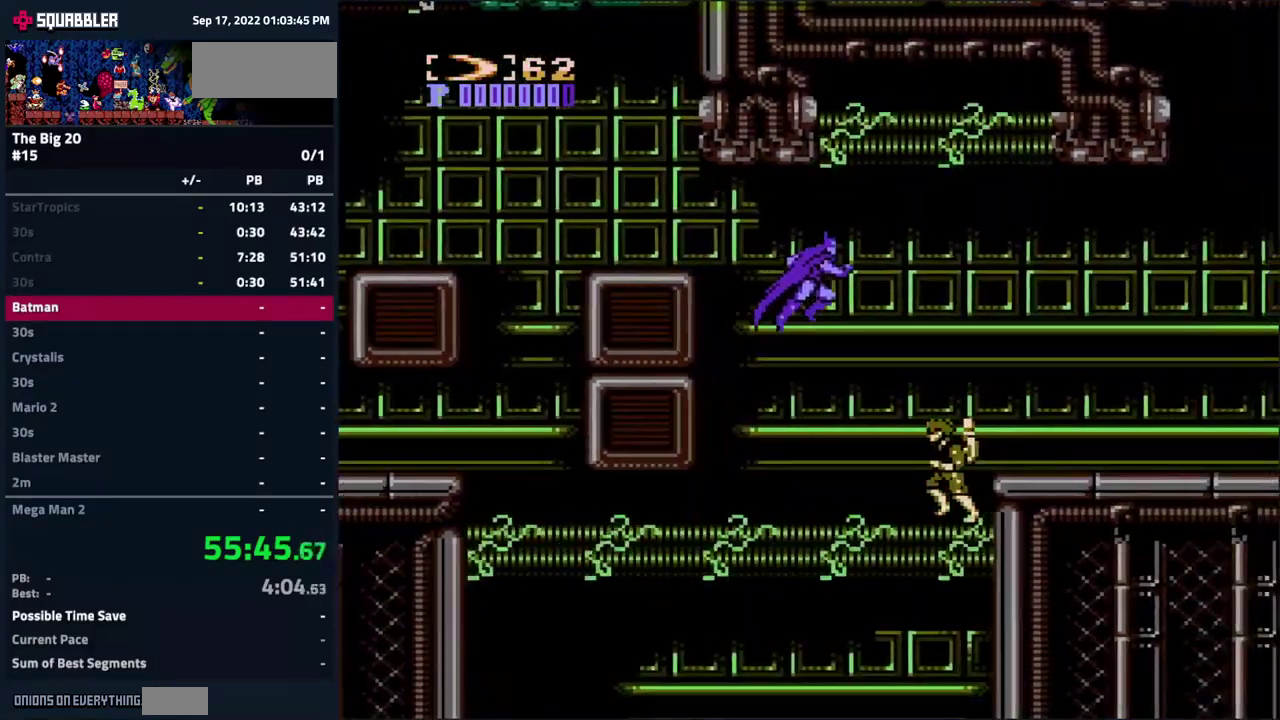
{"buttons": ["DPAD_RIGHT"], "events": [[500, "A", "up"]]}
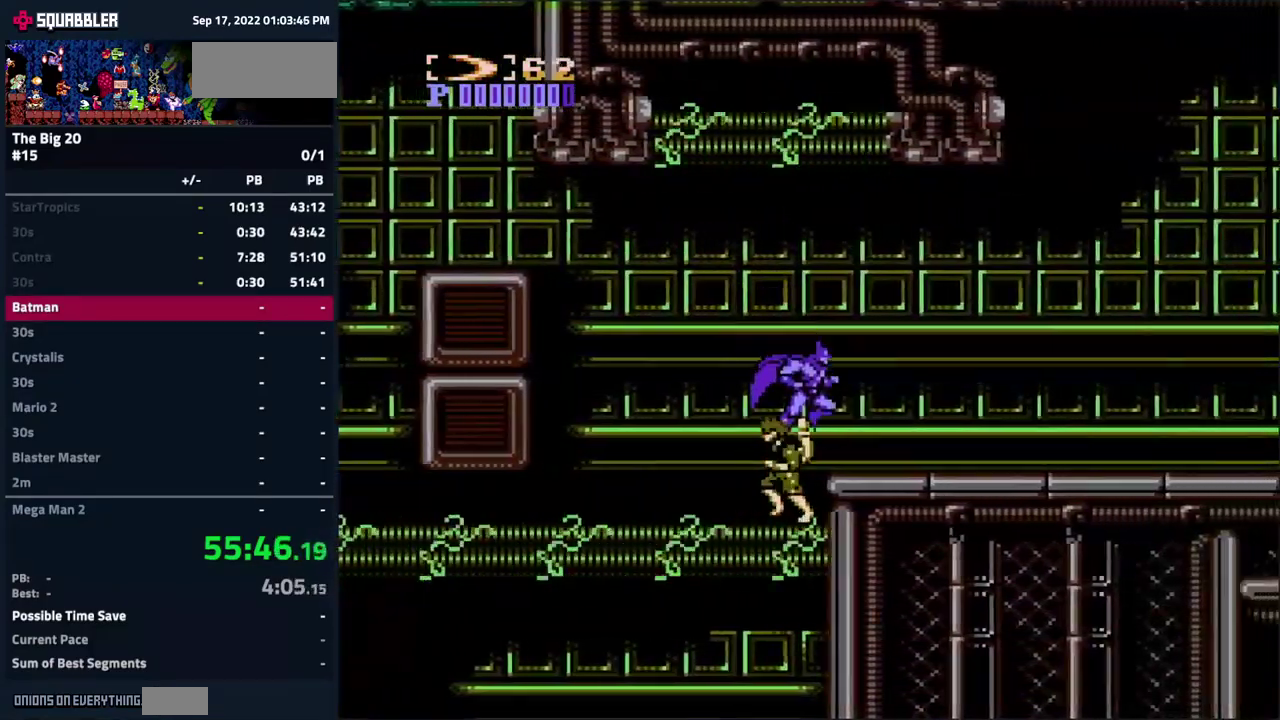
{"buttons": ["DPAD_RIGHT"], "events": []}
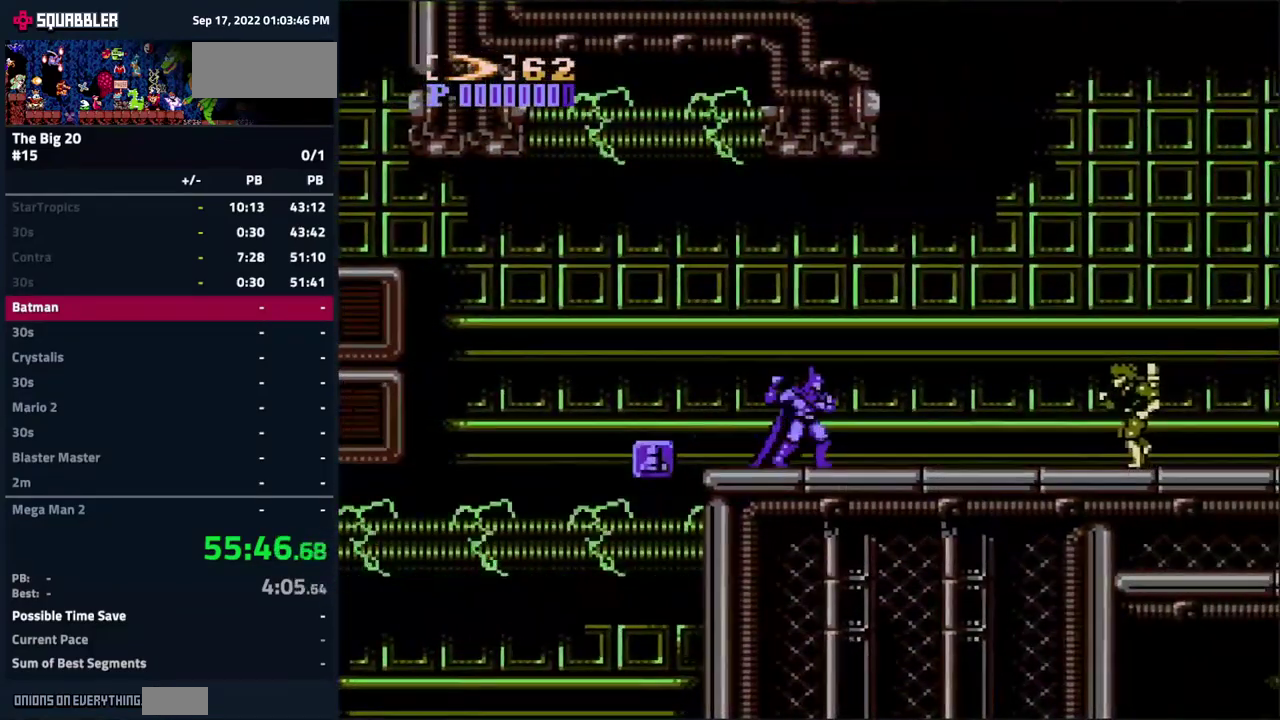
{"buttons": ["DPAD_RIGHT"], "events": [[17, "DPAD_RIGHT", "up"], [50, "B", "down"], [117, "B", "up"], [167, "B", "down"], [267, "B", "up"], [333, "DPAD_RIGHT", "down"]]}
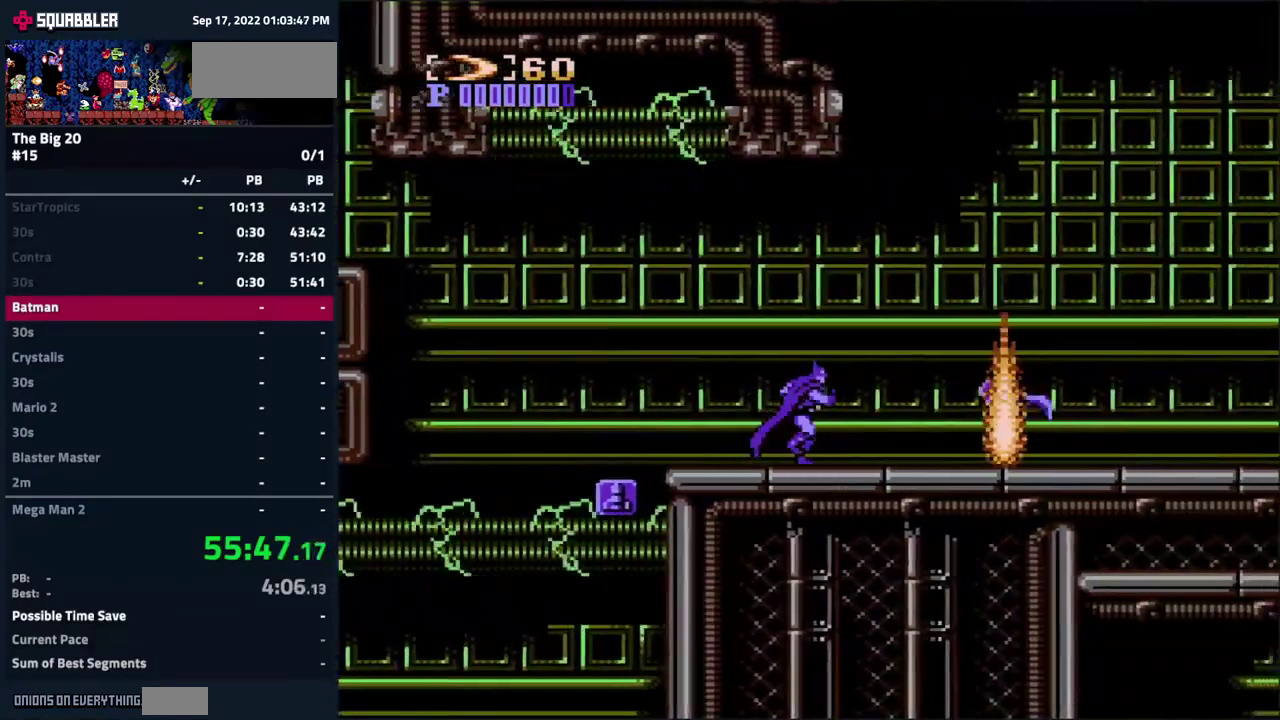
{"buttons": ["DPAD_RIGHT"], "events": []}
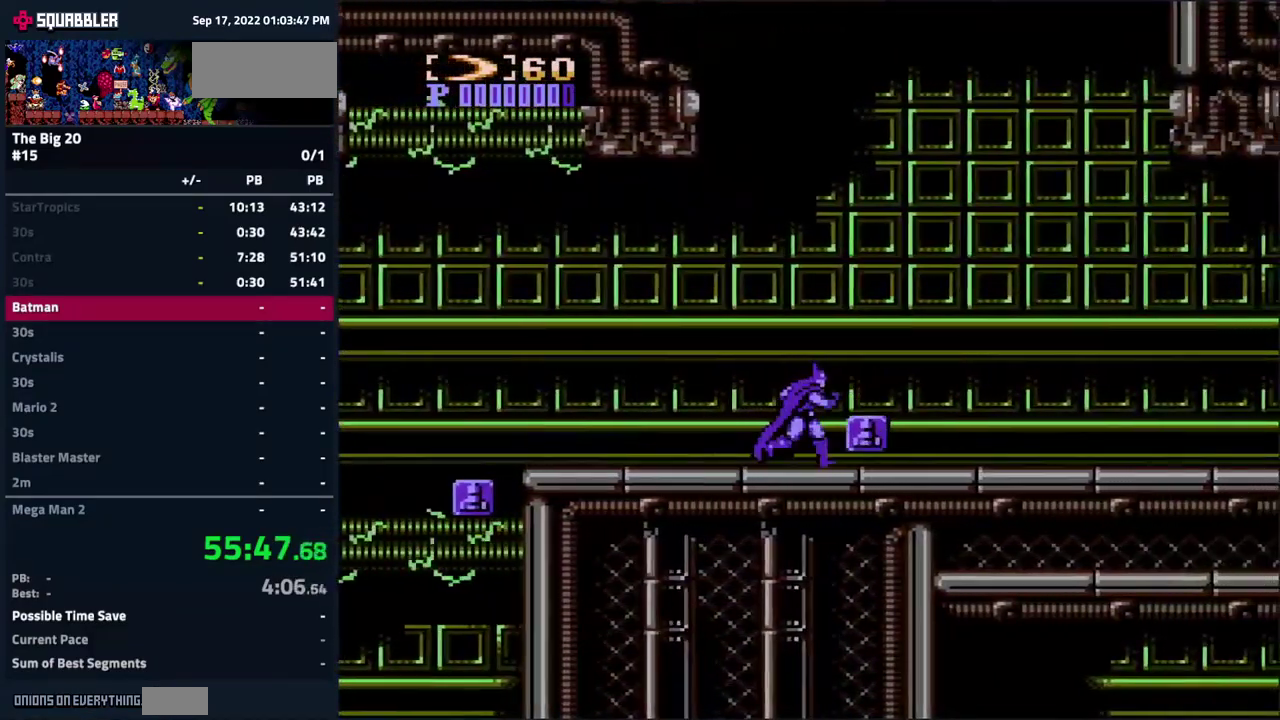
{"buttons": ["DPAD_RIGHT"], "events": []}
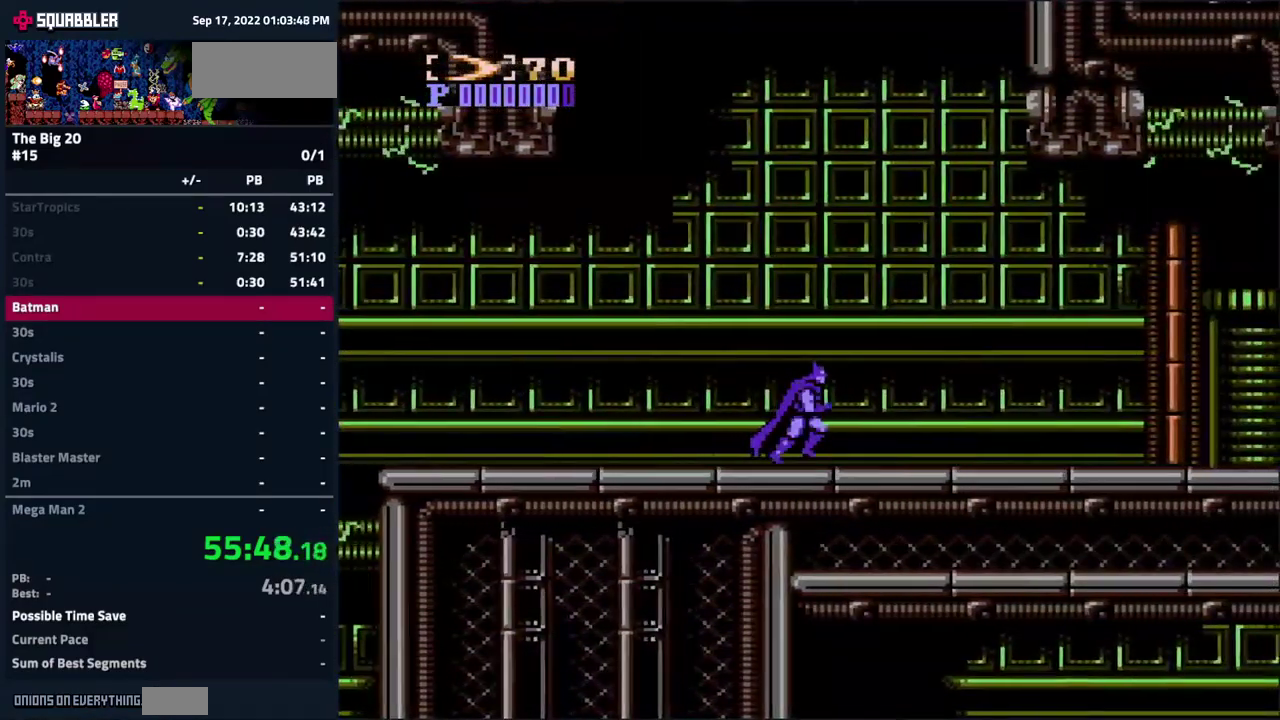
{"buttons": ["DPAD_RIGHT"], "events": []}
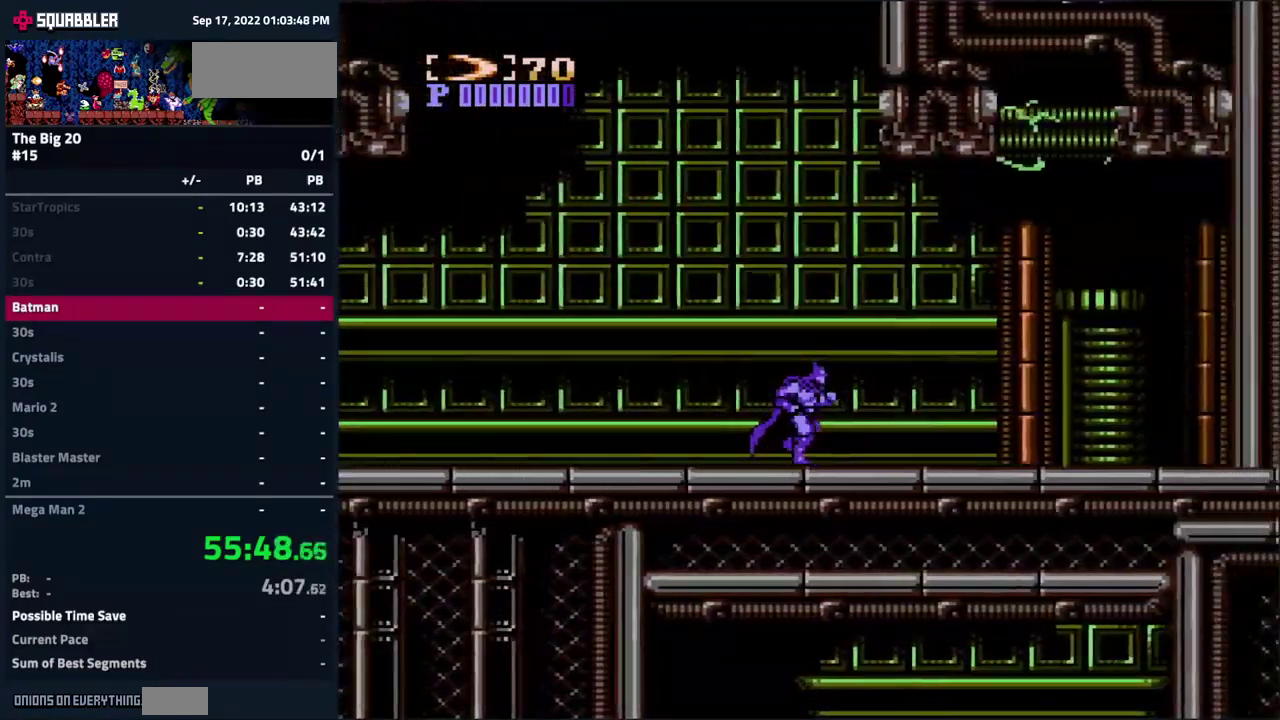
{"buttons": ["DPAD_RIGHT"], "events": []}
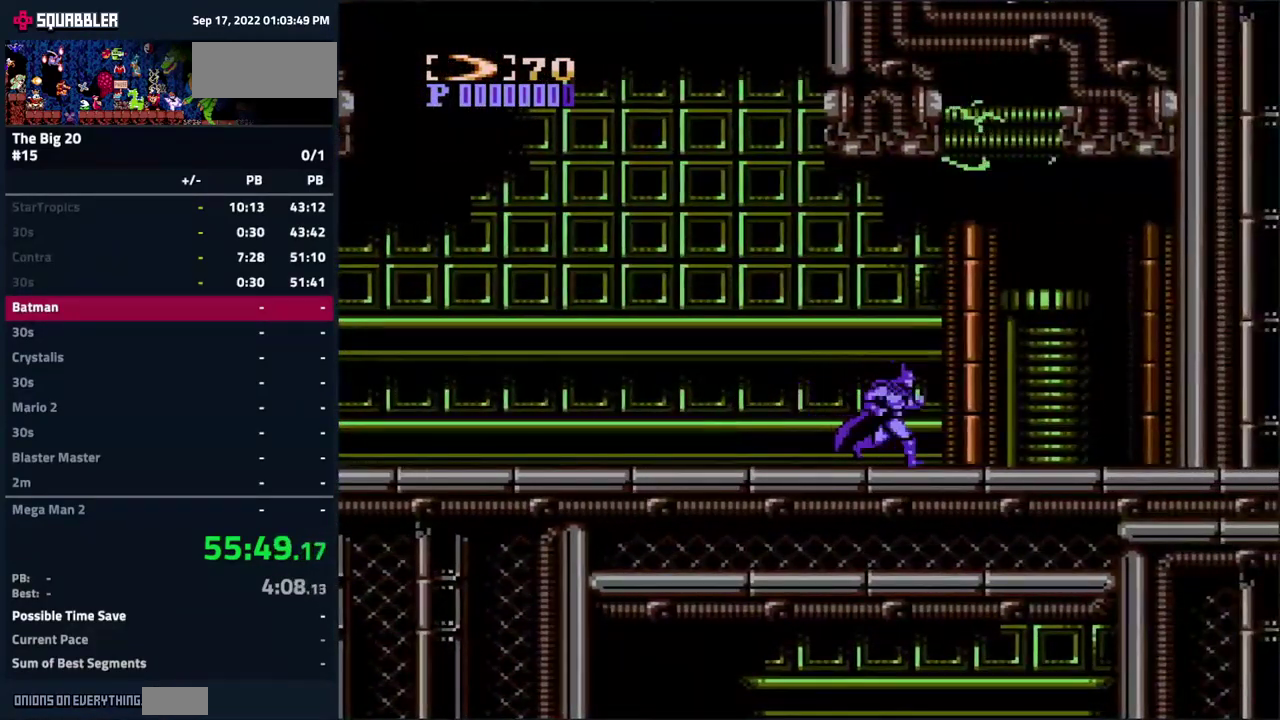
{"buttons": ["DPAD_RIGHT"], "events": []}
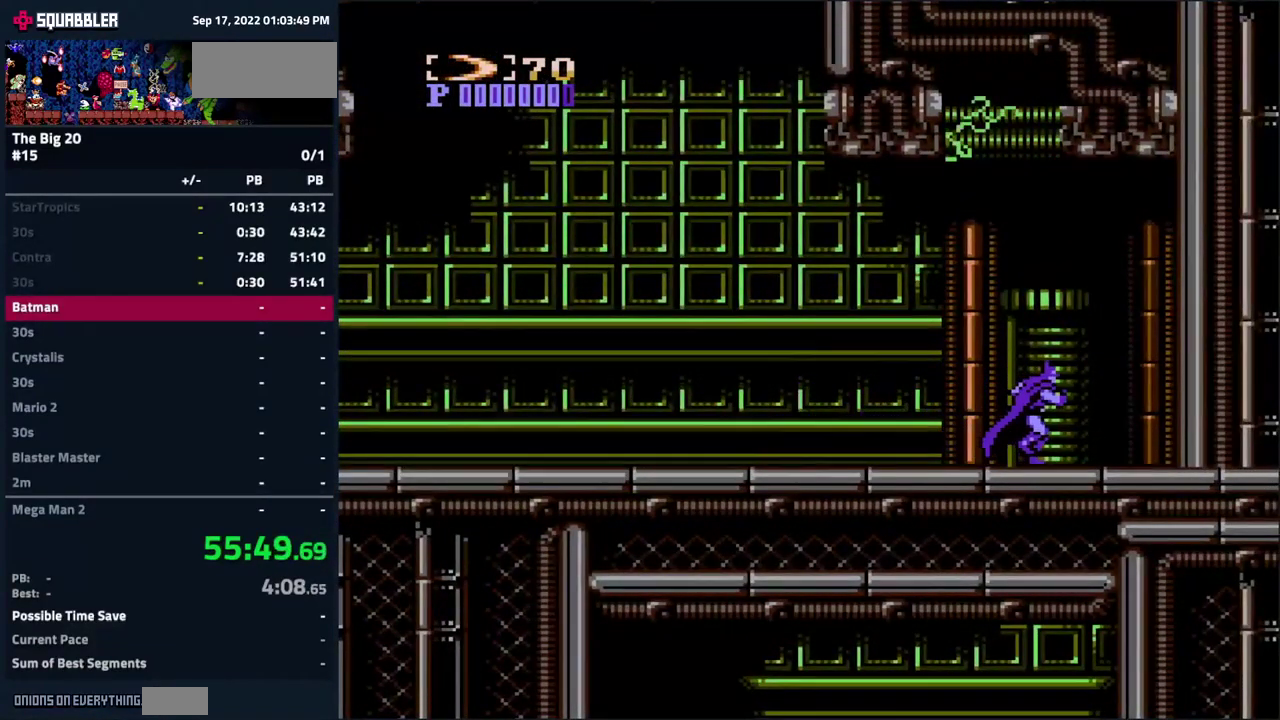
{"buttons": ["DPAD_RIGHT"], "events": []}
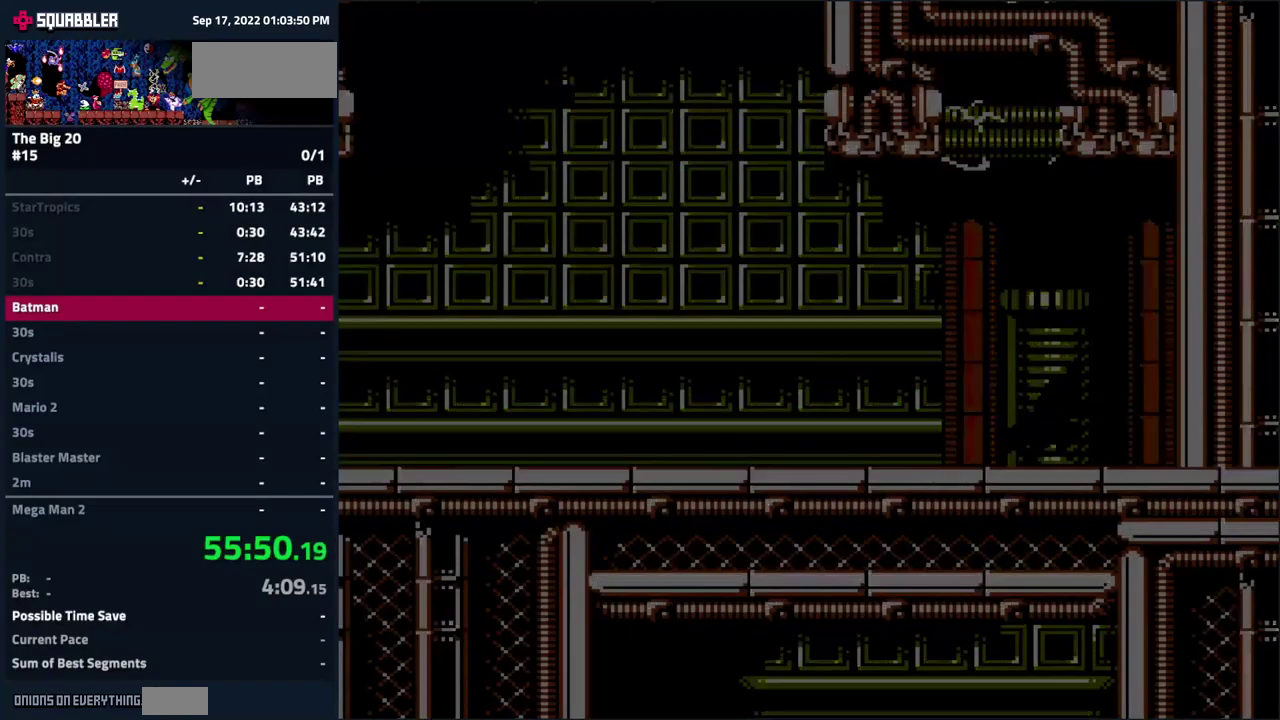
{"buttons": ["DPAD_RIGHT"], "events": []}
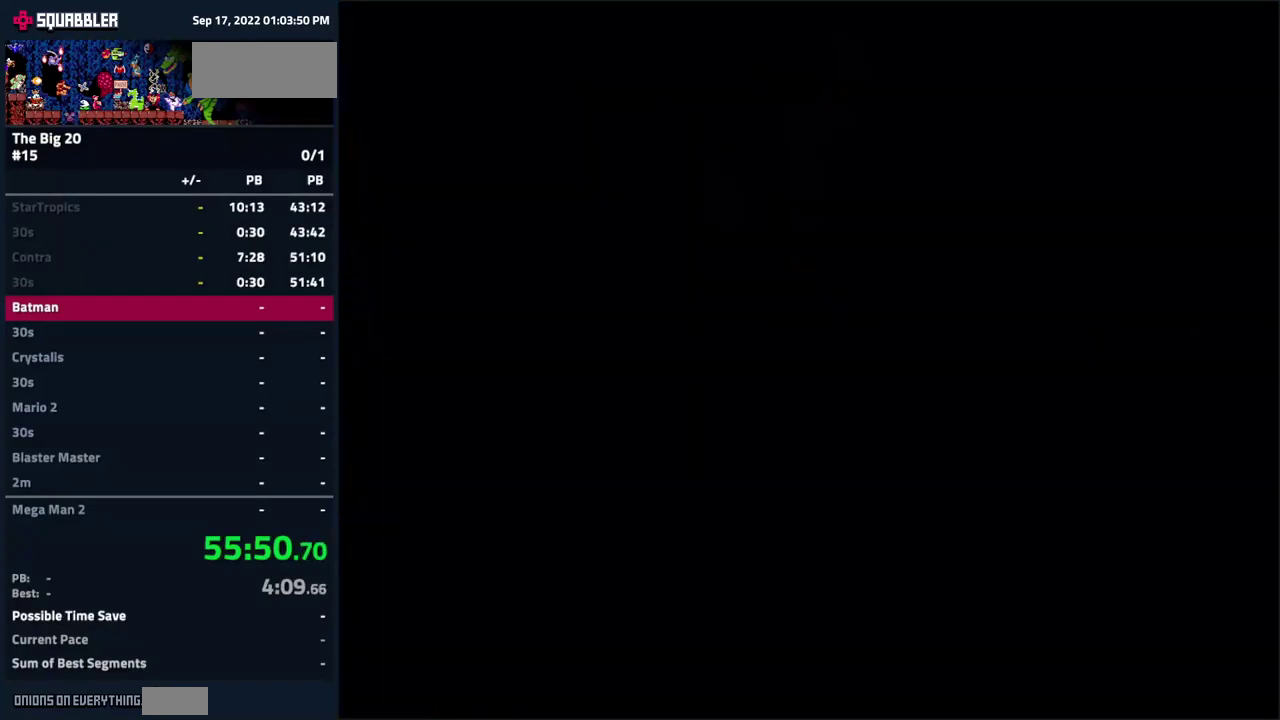
{"buttons": ["DPAD_RIGHT"], "events": []}
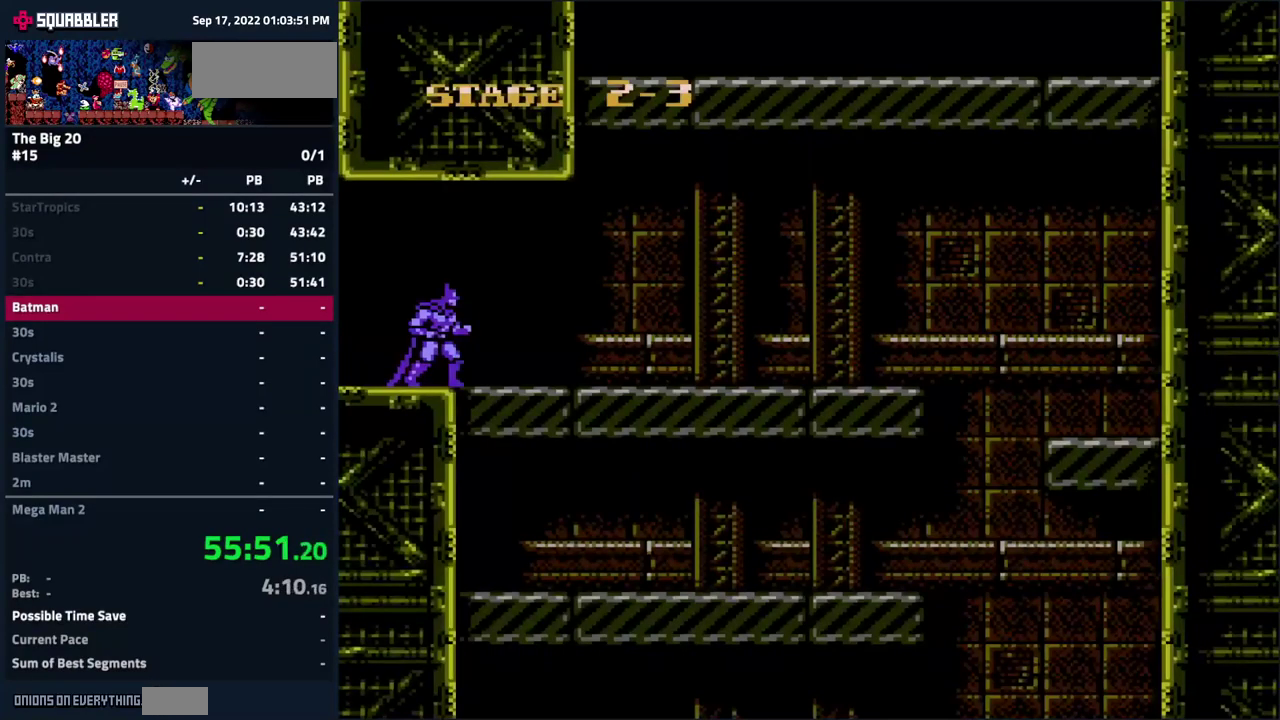
{"buttons": ["DPAD_RIGHT"], "events": []}
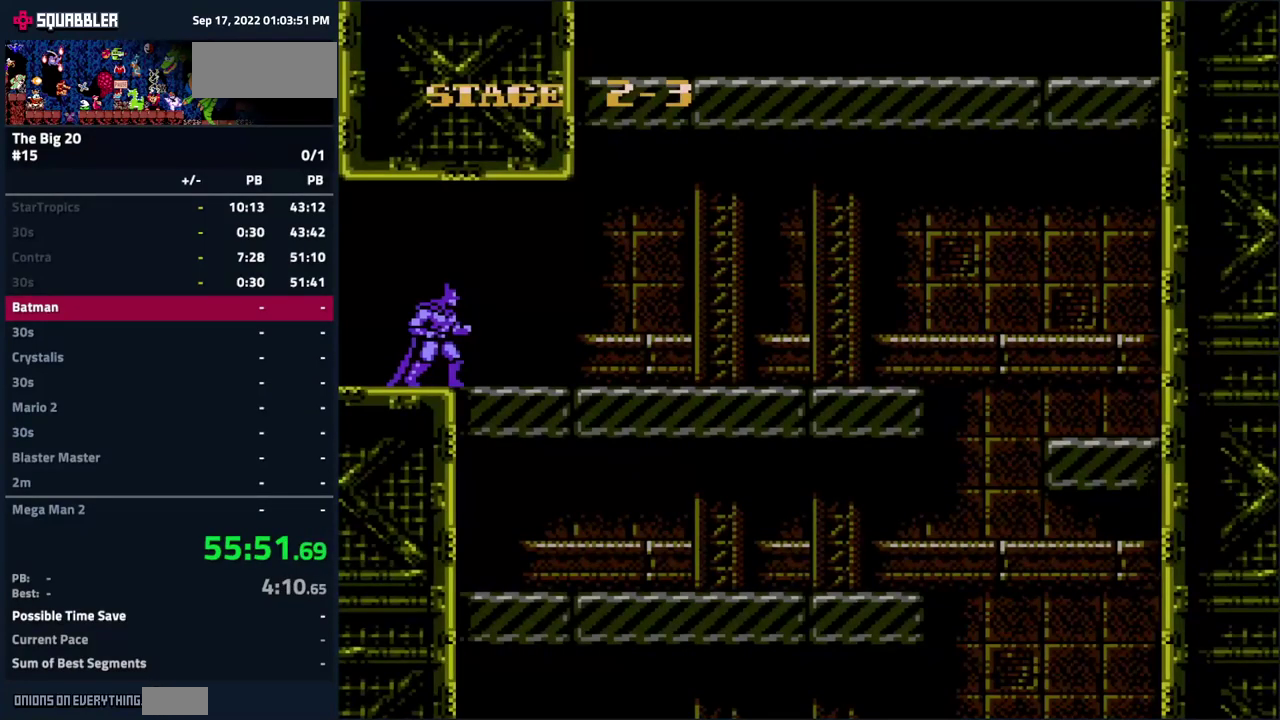
{"buttons": ["DPAD_RIGHT"], "events": []}
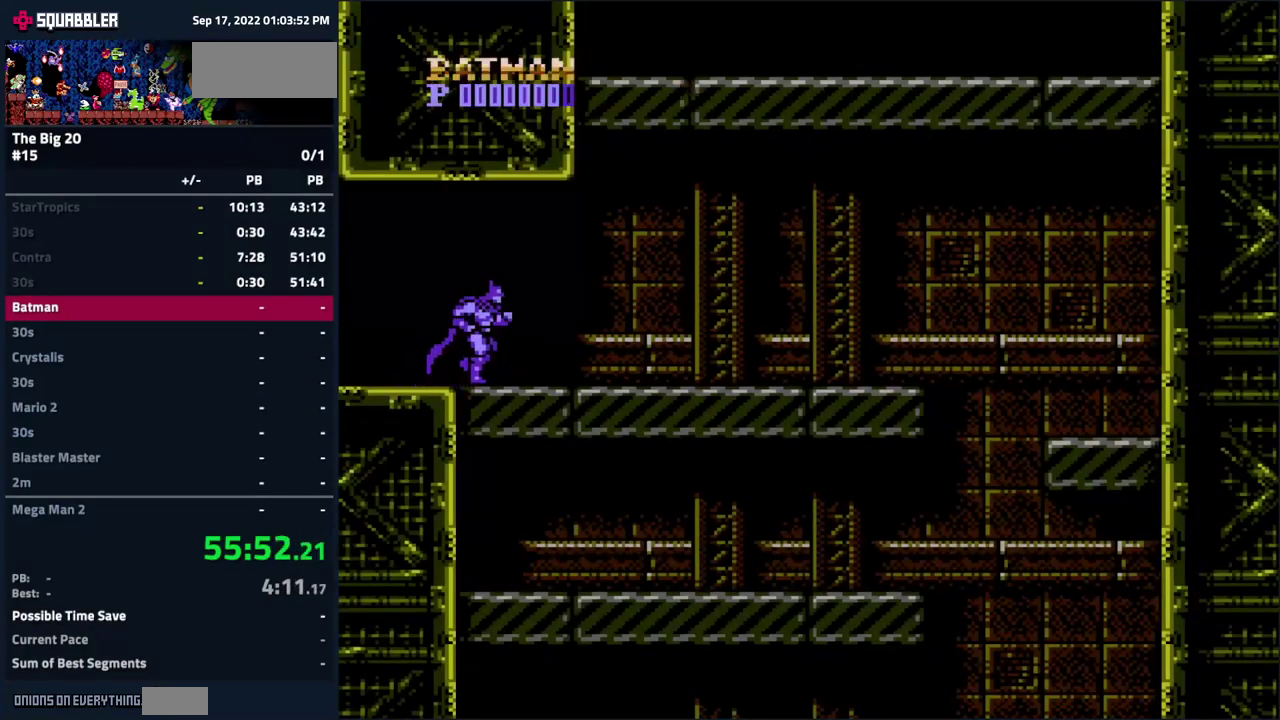
{"buttons": ["DPAD_RIGHT", "START"], "events": [[500, "START", "down"]]}
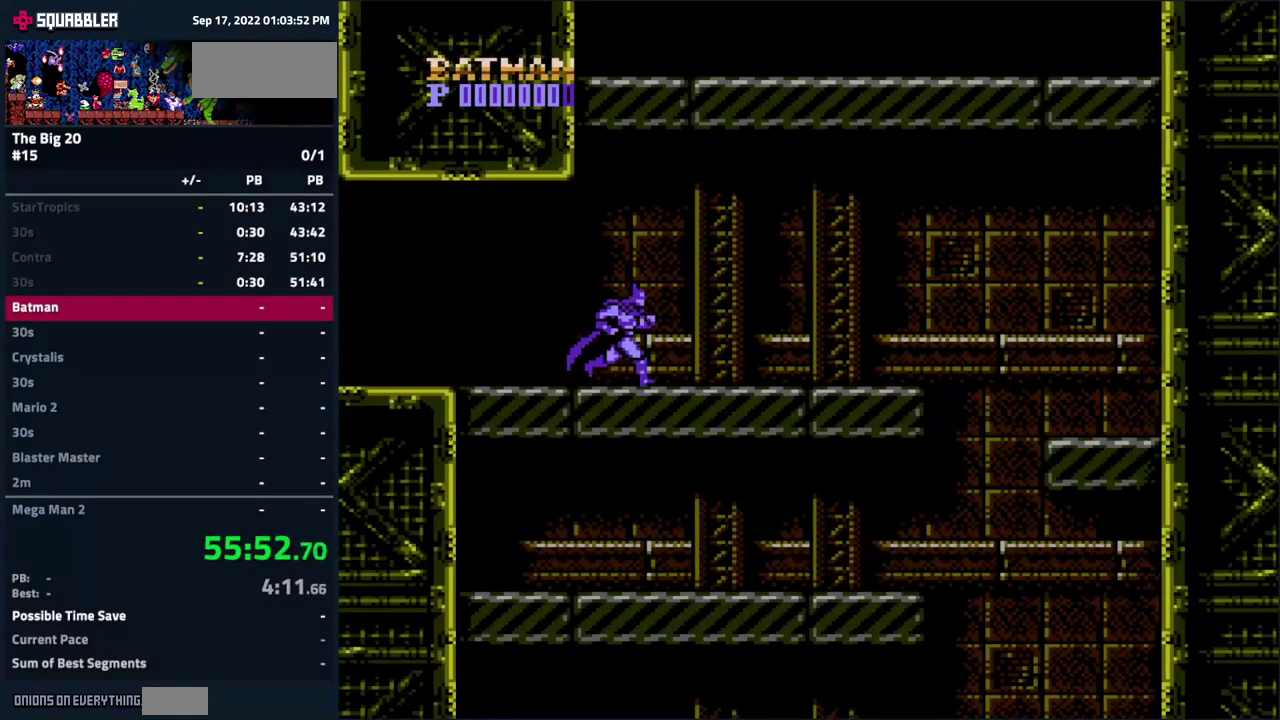
{"buttons": ["DPAD_RIGHT"], "events": [[67, "START", "up"]]}
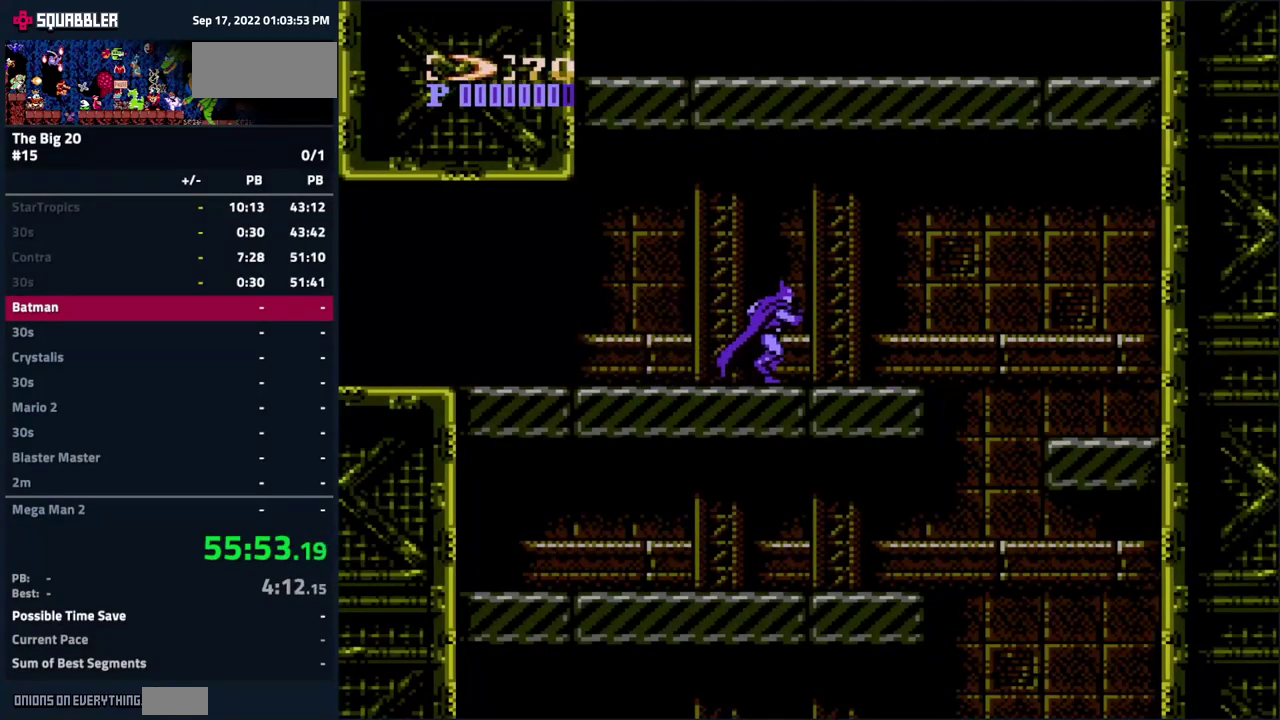
{"buttons": ["DPAD_RIGHT"], "events": []}
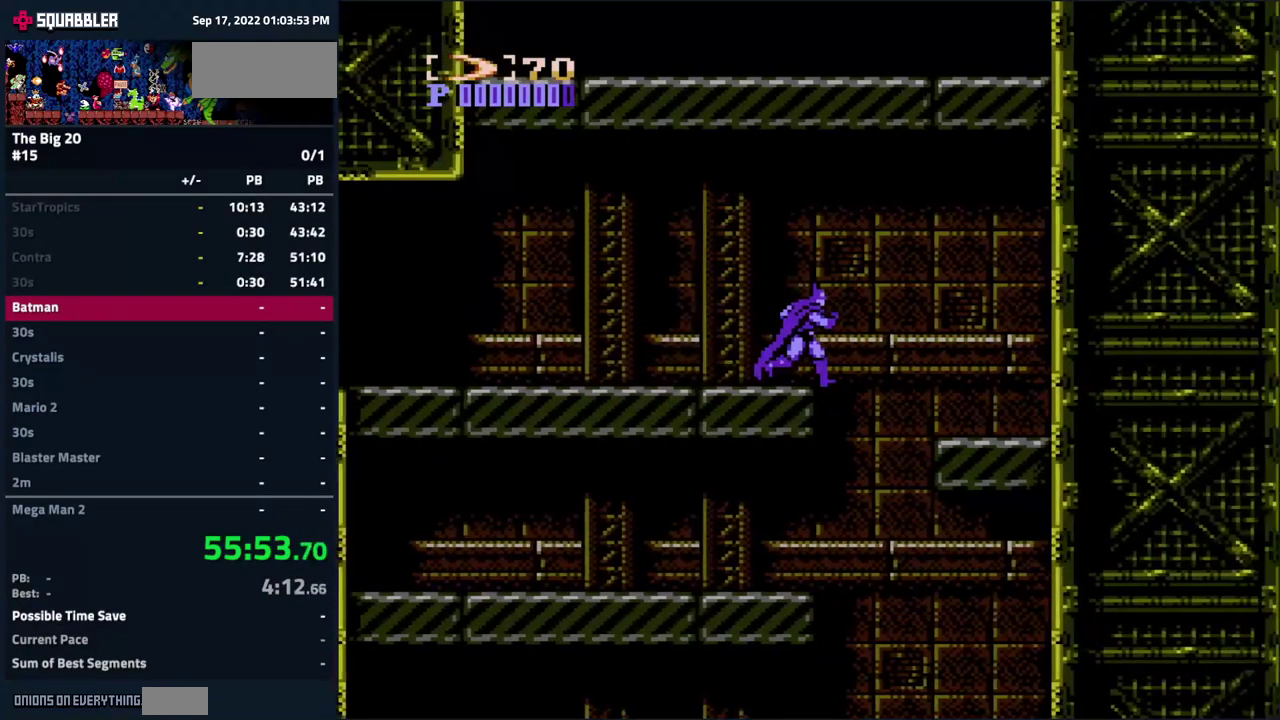
{"buttons": [], "events": [[100, "DPAD_RIGHT", "up"]]}